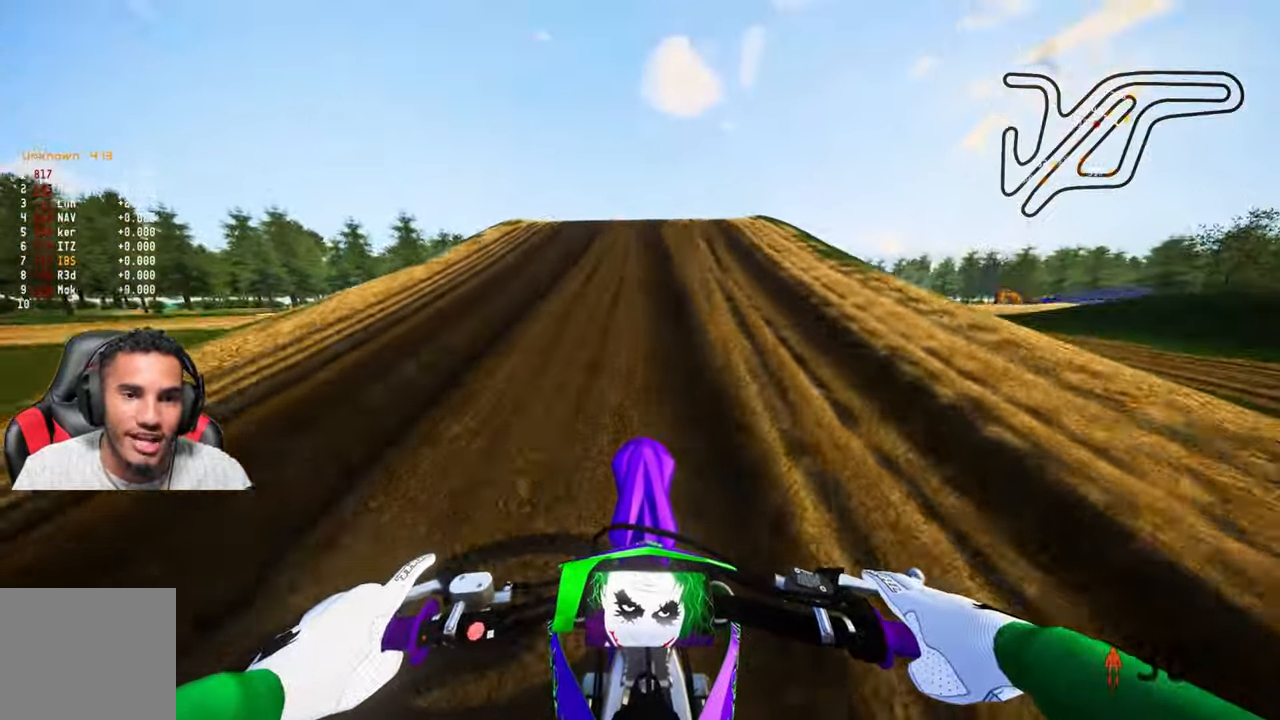
Gameplay with a controller (PlayStation layout); each line is a JSON object with the inputs held at the frame after it. "events" lists button and stick changes between this image and that frame as [ms after this image, input, new state], when the widget could be followed in between. Not read: R2.
{"buttons": [], "left_stick": "up", "right_stick": "center", "events": [[34, "L1", "up"]]}
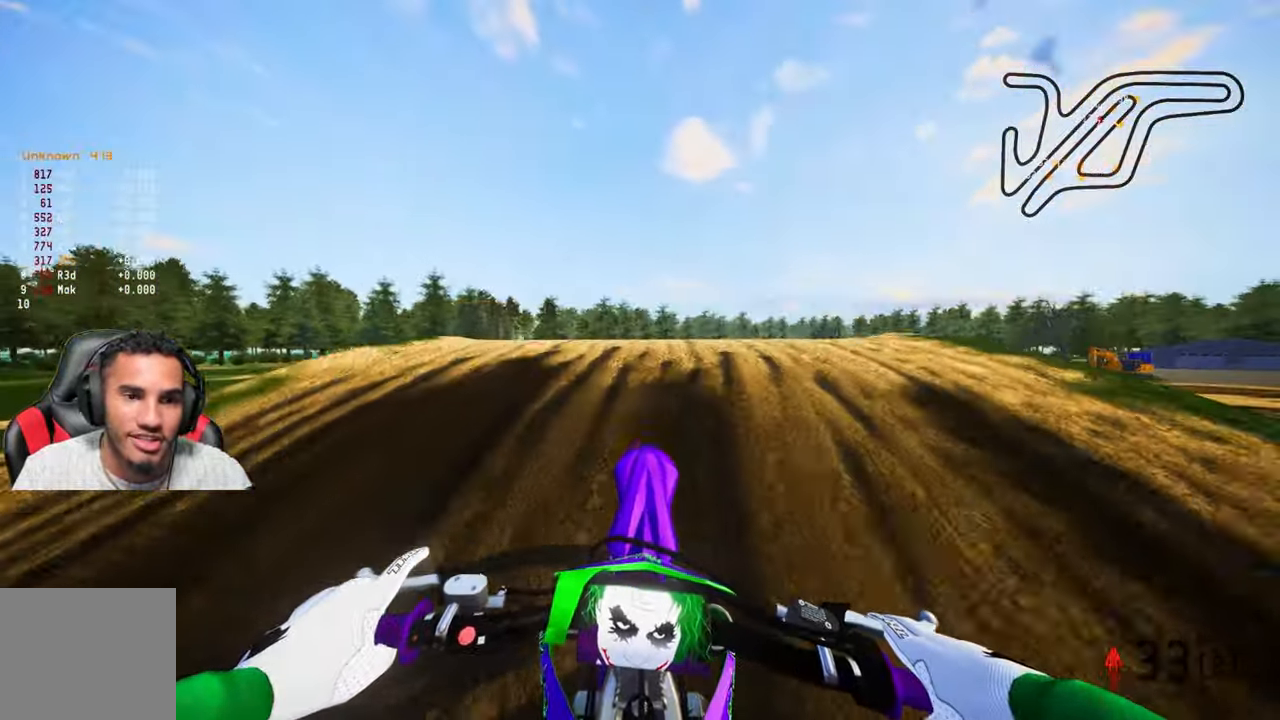
{"buttons": [], "left_stick": "up", "right_stick": "center", "events": []}
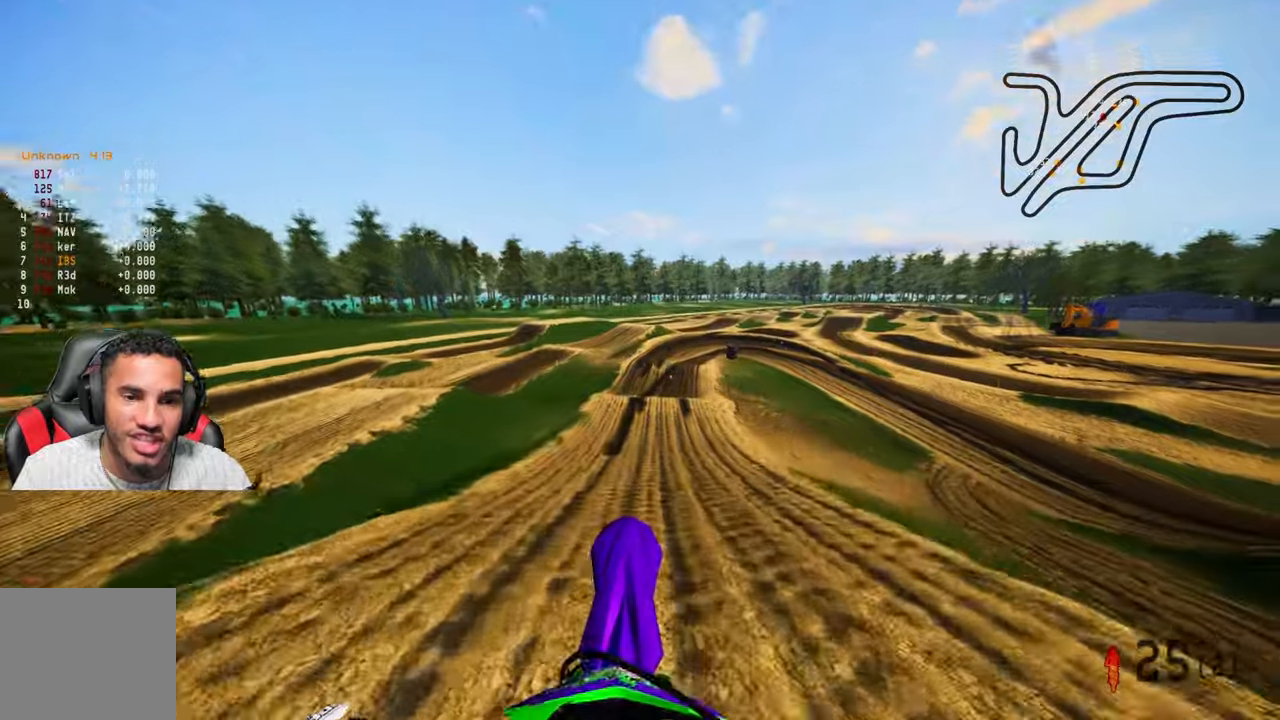
{"buttons": [], "left_stick": "up-right", "right_stick": "up", "events": [[50, "right_stick", "up"], [83, "R1", "down"], [133, "R1", "up"], [466, "left_stick", "up-right"]]}
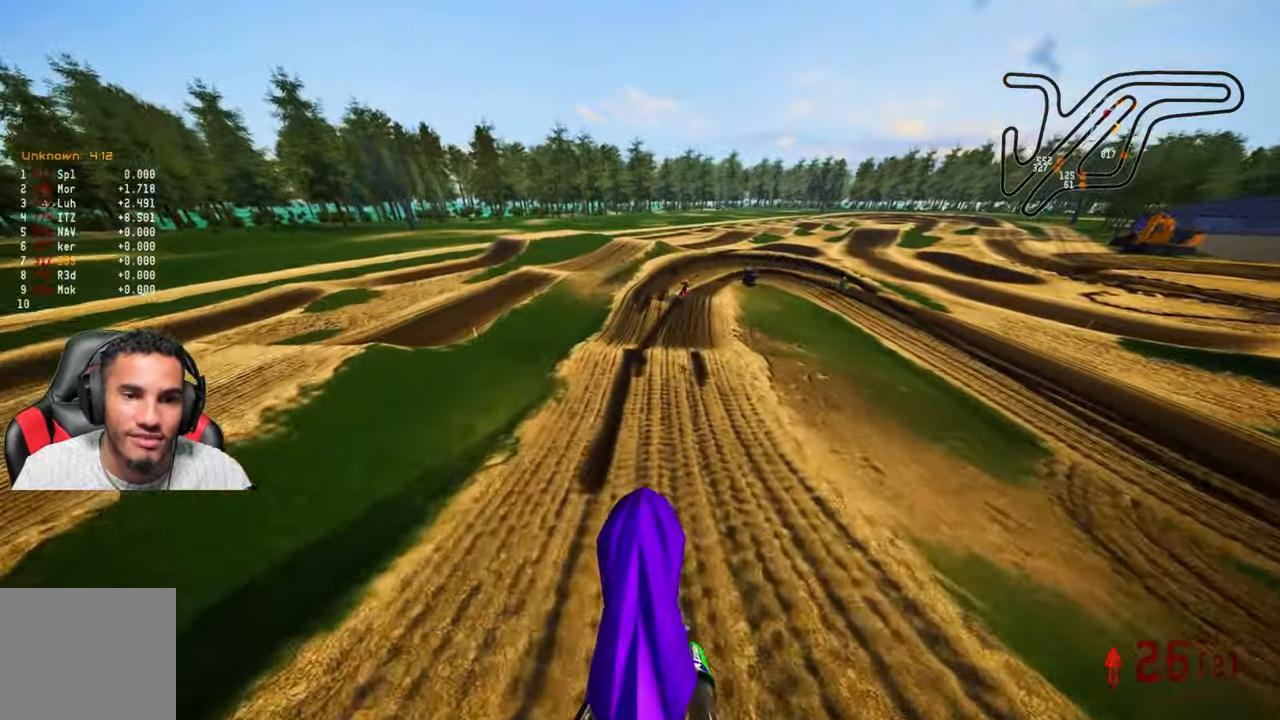
{"buttons": [], "left_stick": "up-right", "right_stick": "center", "events": [[316, "right_stick", "center"]]}
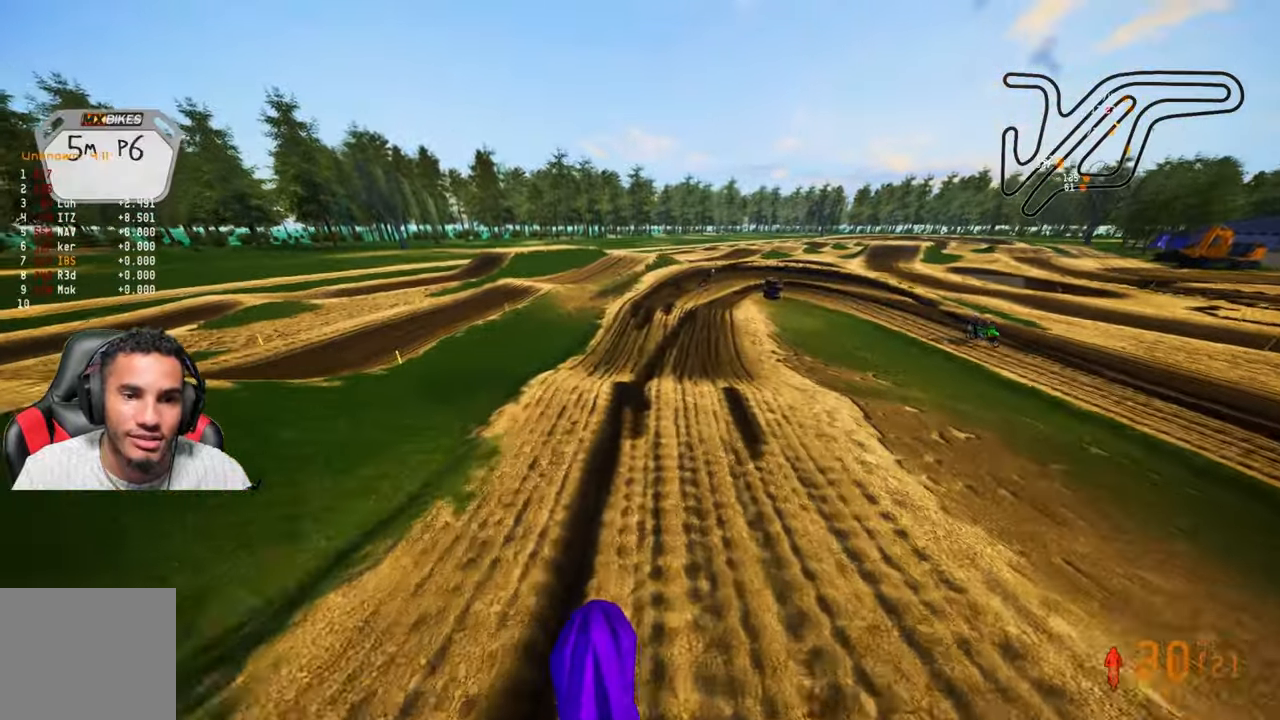
{"buttons": [], "left_stick": "up-right", "right_stick": "center", "events": []}
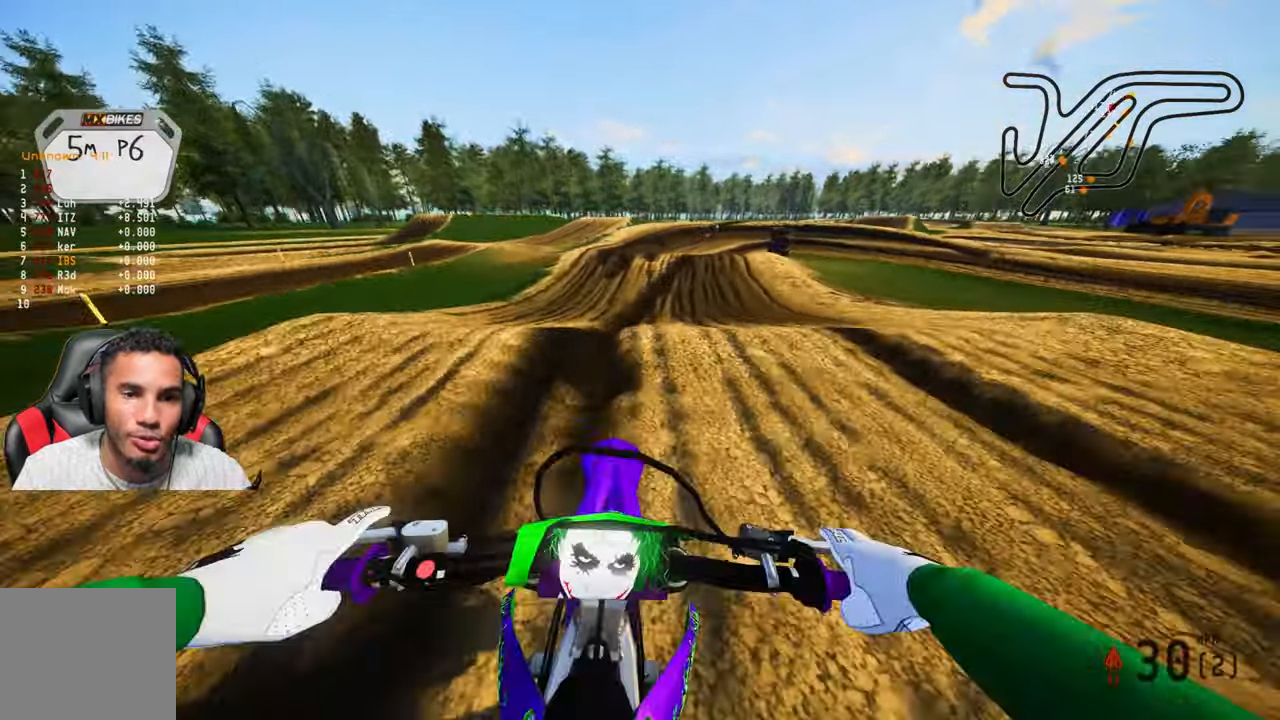
{"buttons": [], "left_stick": "up-right", "right_stick": "center", "events": []}
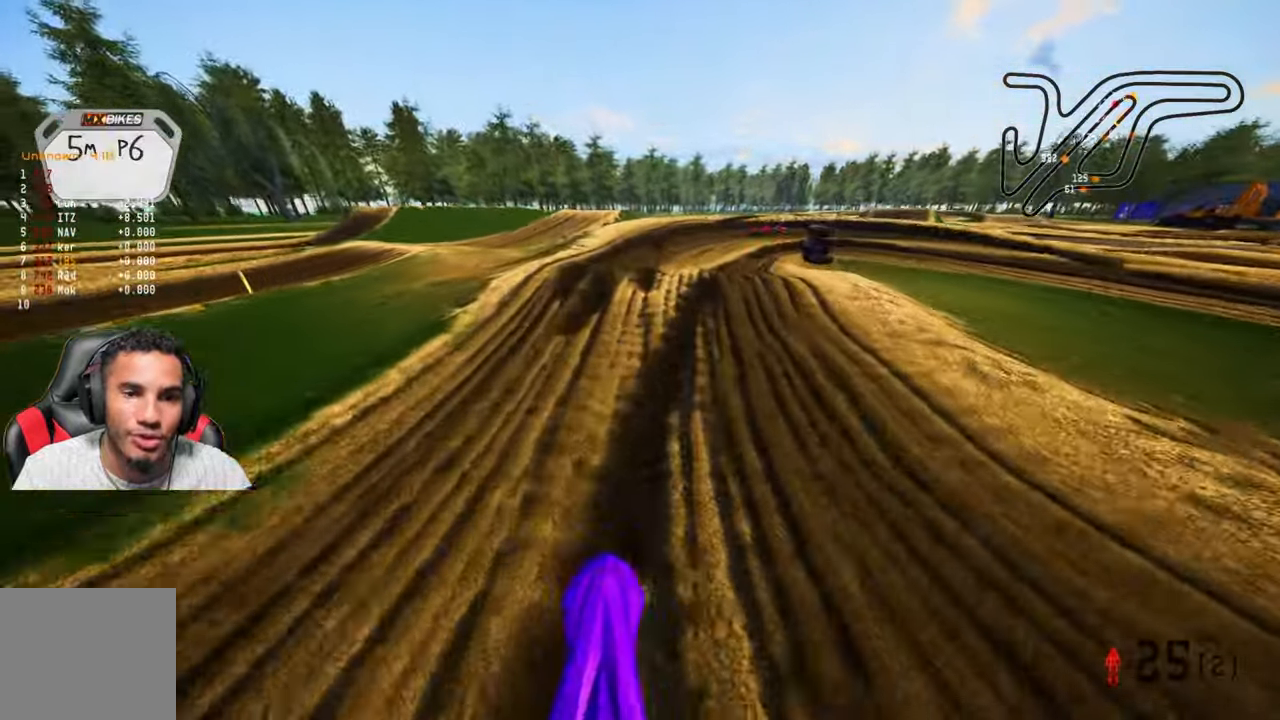
{"buttons": [], "left_stick": "up-right", "right_stick": "center", "events": [[33, "right_stick", "down-left"], [133, "right_stick", "center"]]}
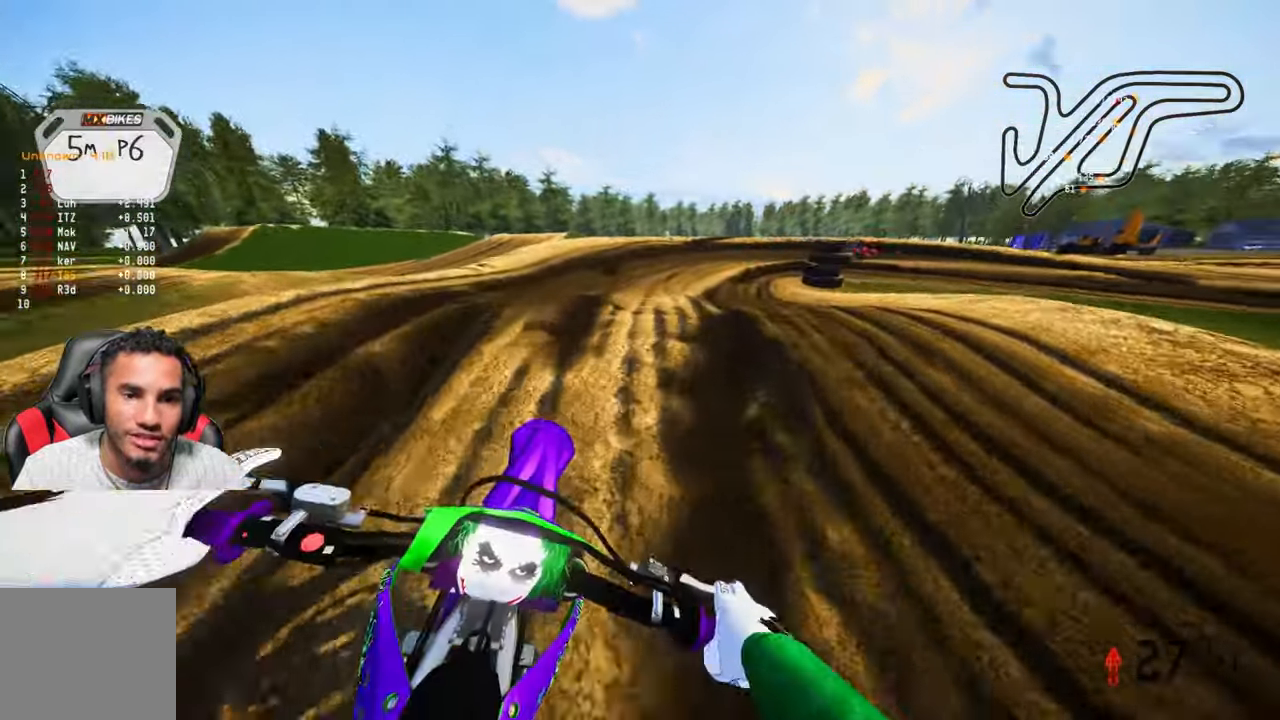
{"buttons": [], "left_stick": "up-right", "right_stick": "center", "events": []}
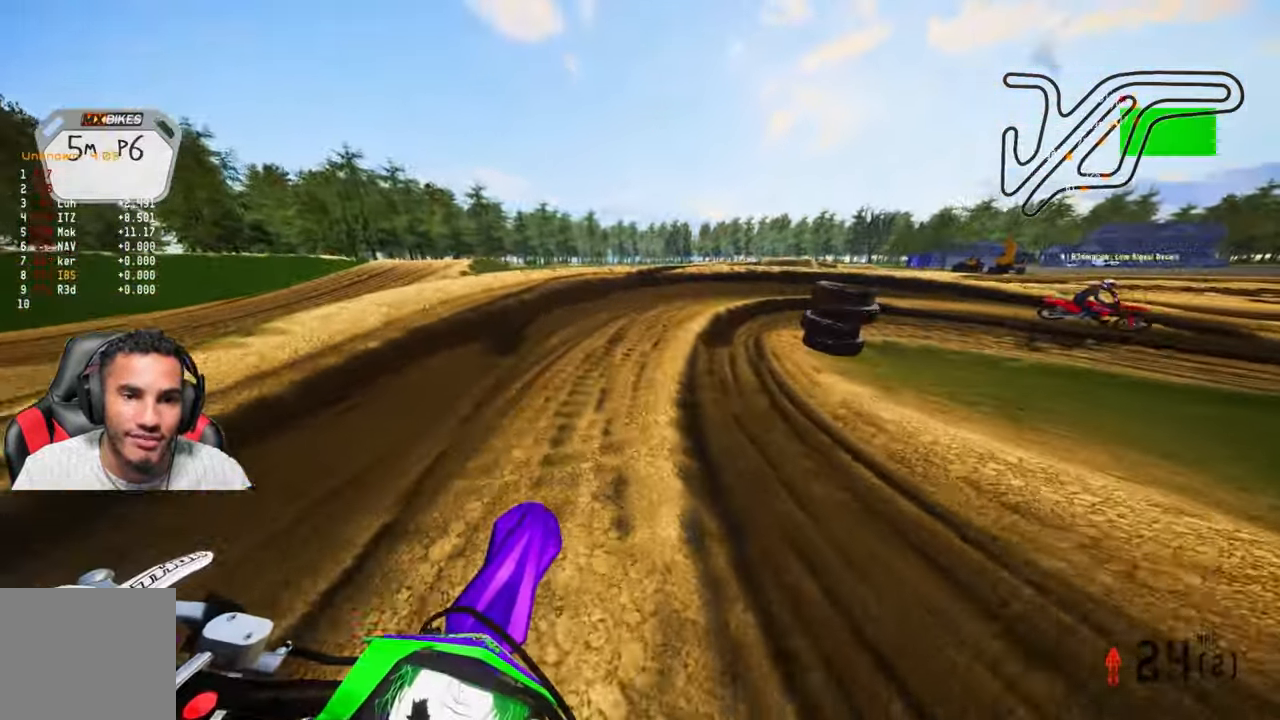
{"buttons": [], "left_stick": "up-right", "right_stick": "center", "events": [[350, "R3", "down"], [500, "R3", "up"]]}
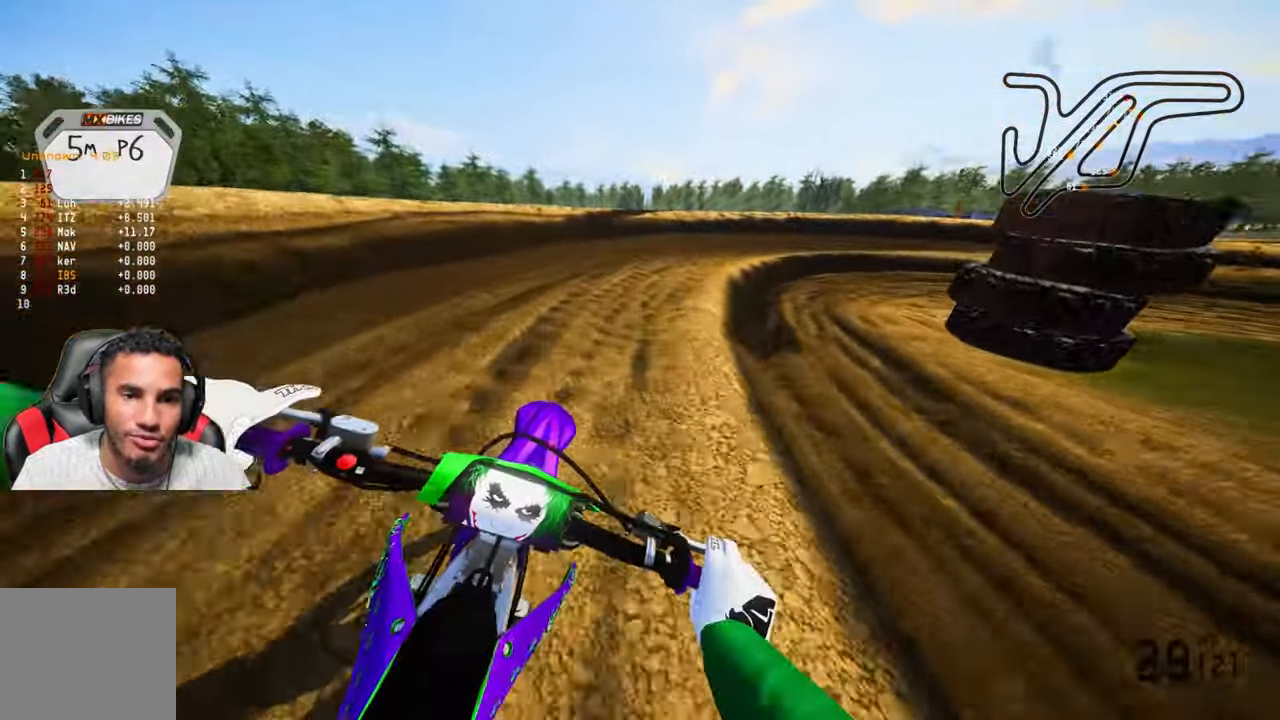
{"buttons": ["L2"], "left_stick": "up-right", "right_stick": "left", "events": [[166, "right_stick", "left"], [333, "L2", "down"]]}
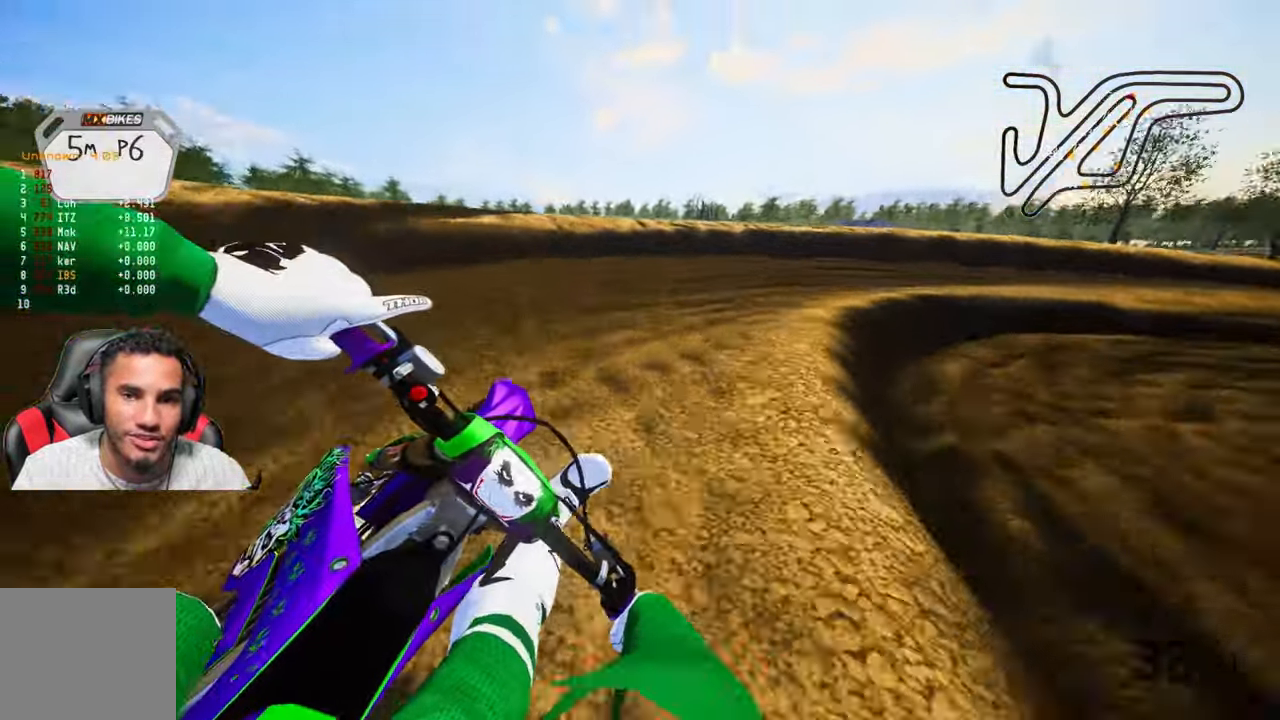
{"buttons": ["L2"], "left_stick": "up-right", "right_stick": "left", "events": []}
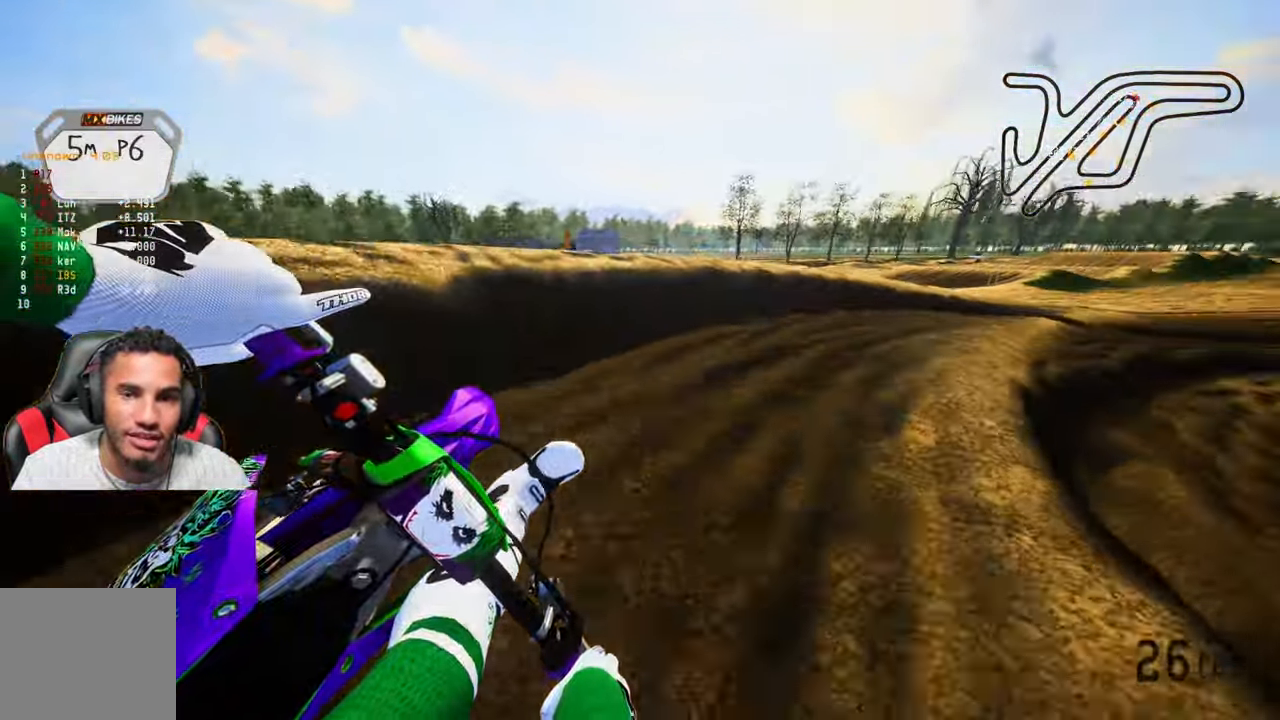
{"buttons": [], "left_stick": "up-right", "right_stick": "left", "events": [[50, "L2", "up"]]}
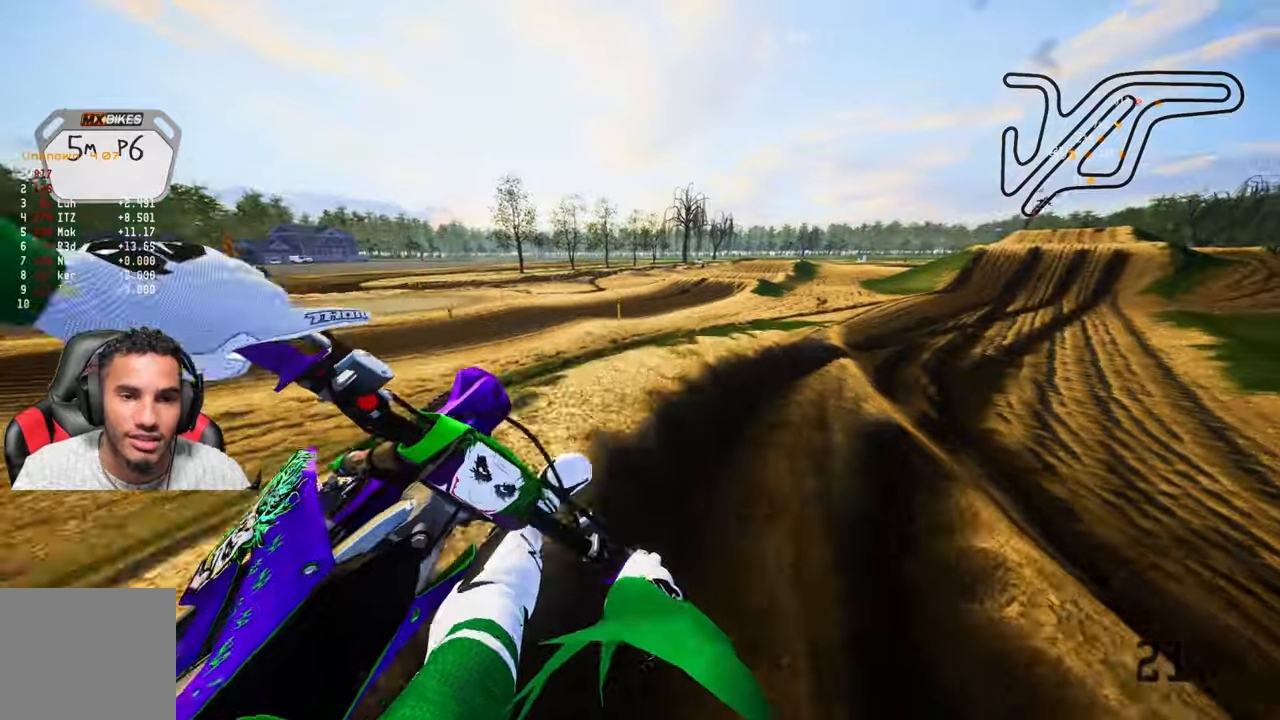
{"buttons": [], "left_stick": "up-right", "right_stick": "up-left"}
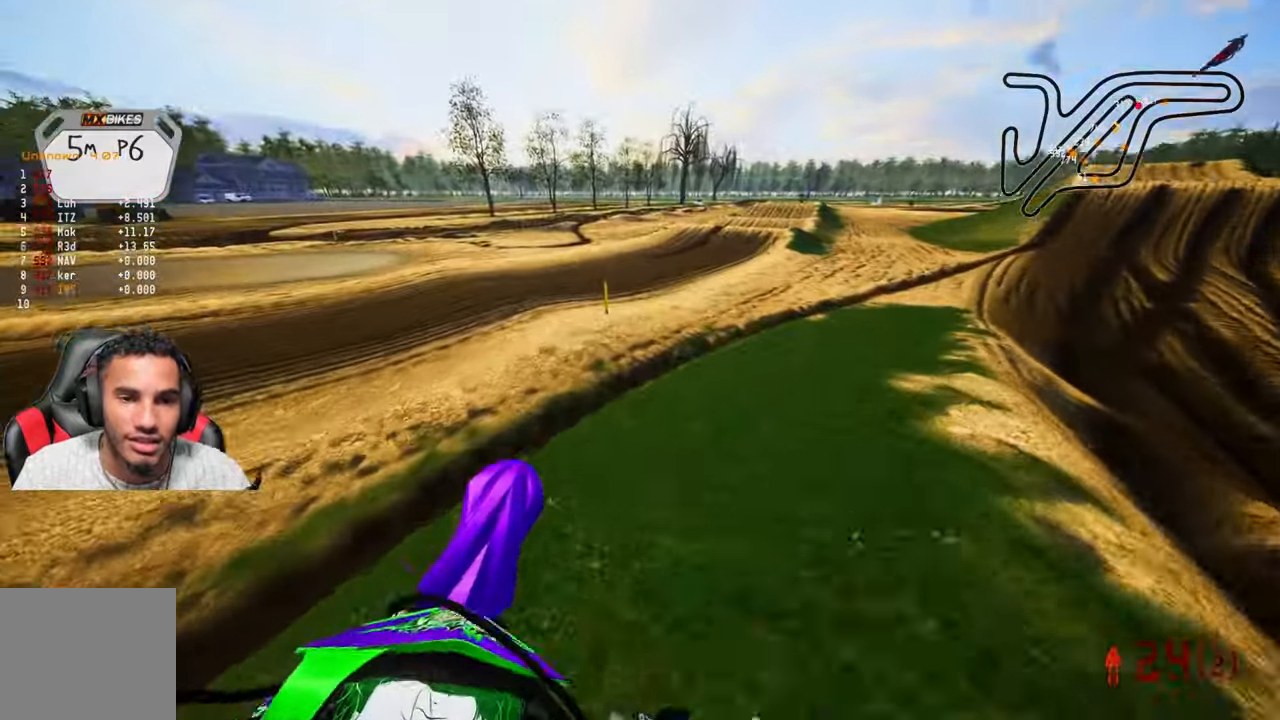
{"buttons": [], "left_stick": "up-right", "right_stick": "up-left"}
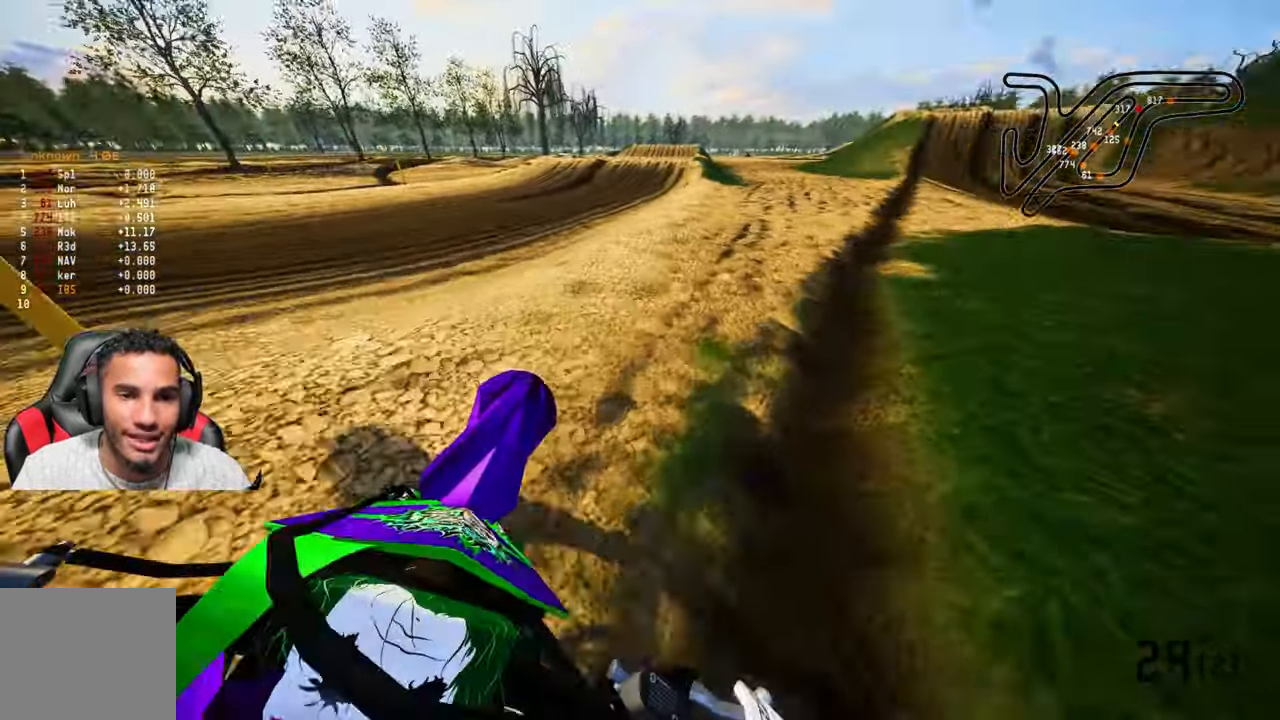
{"buttons": [], "left_stick": "up-right", "right_stick": "up-left", "events": [[367, "R1", "down"], [500, "R1", "up"]]}
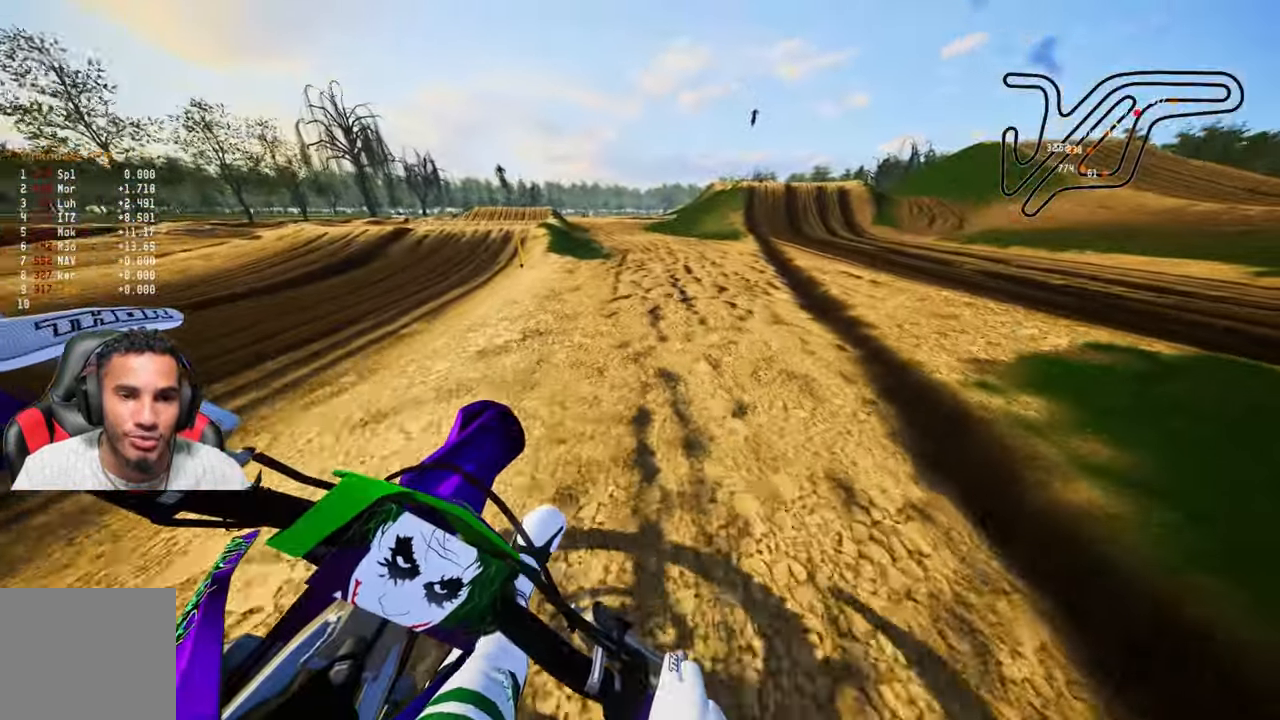
{"buttons": [], "left_stick": "up-right", "right_stick": "up-left", "events": [[100, "R1", "down"], [183, "R1", "up"]]}
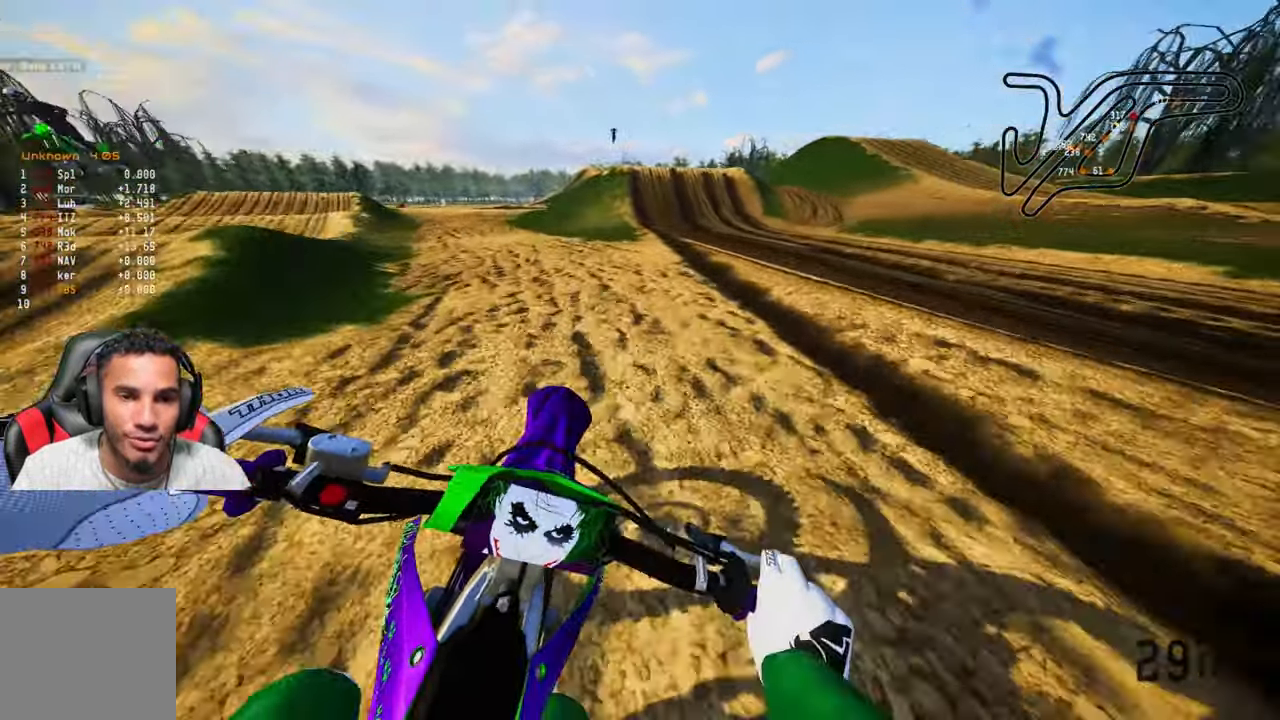
{"buttons": [], "left_stick": "center", "right_stick": "center", "events": [[150, "R3", "down"], [200, "left_stick", "center"], [267, "R3", "up"], [450, "right_stick", "center"]]}
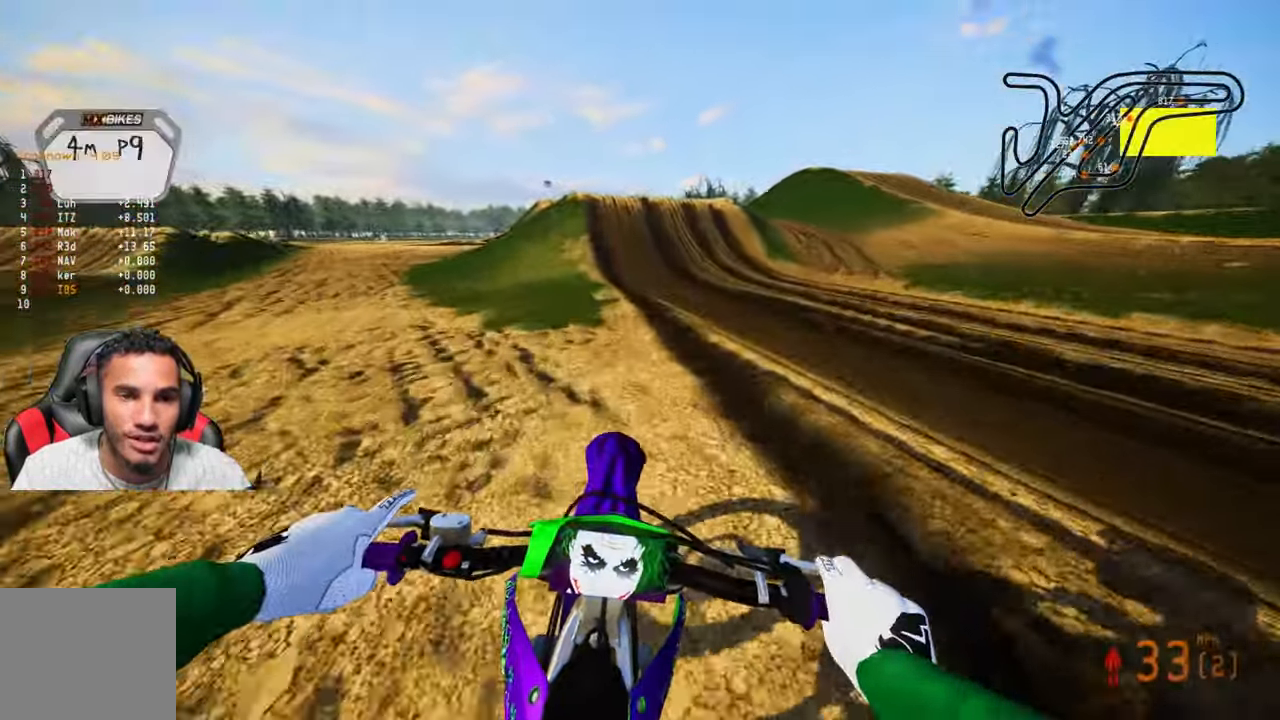
{"buttons": [], "left_stick": "up", "right_stick": "center", "events": [[250, "left_stick", "up"]]}
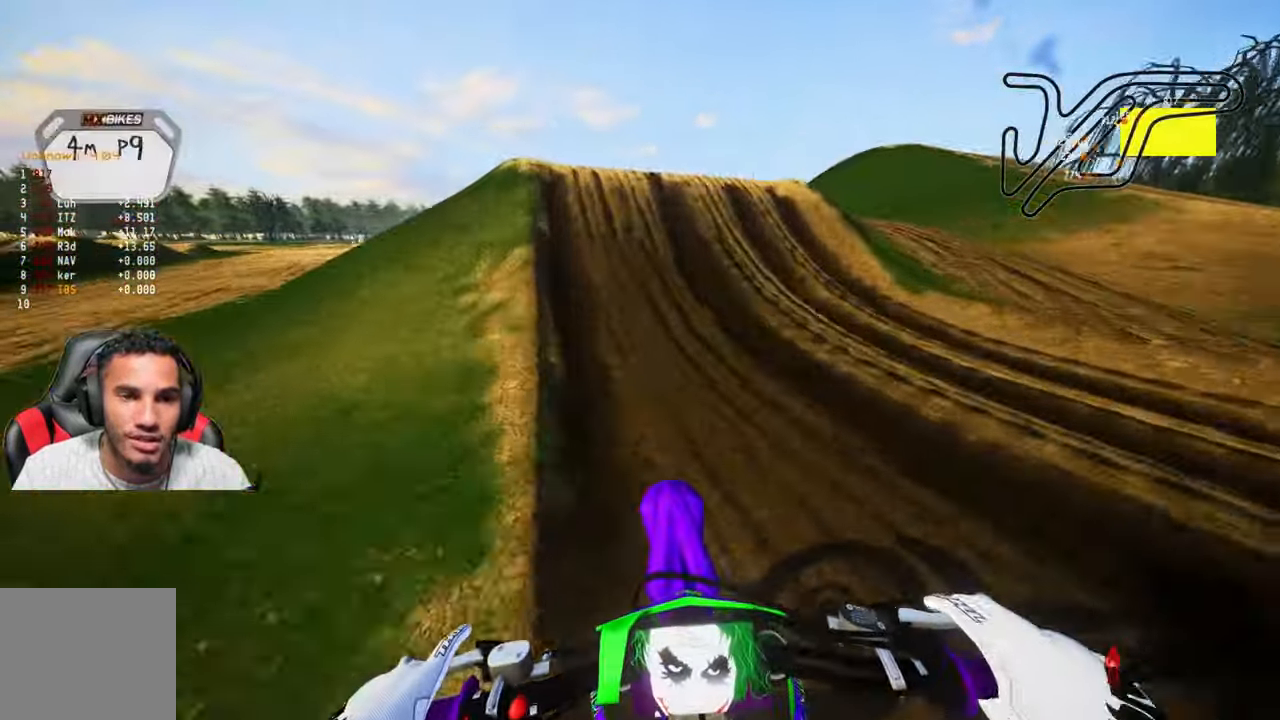
{"buttons": [], "left_stick": "up", "right_stick": "up", "events": [[250, "right_stick", "up"]]}
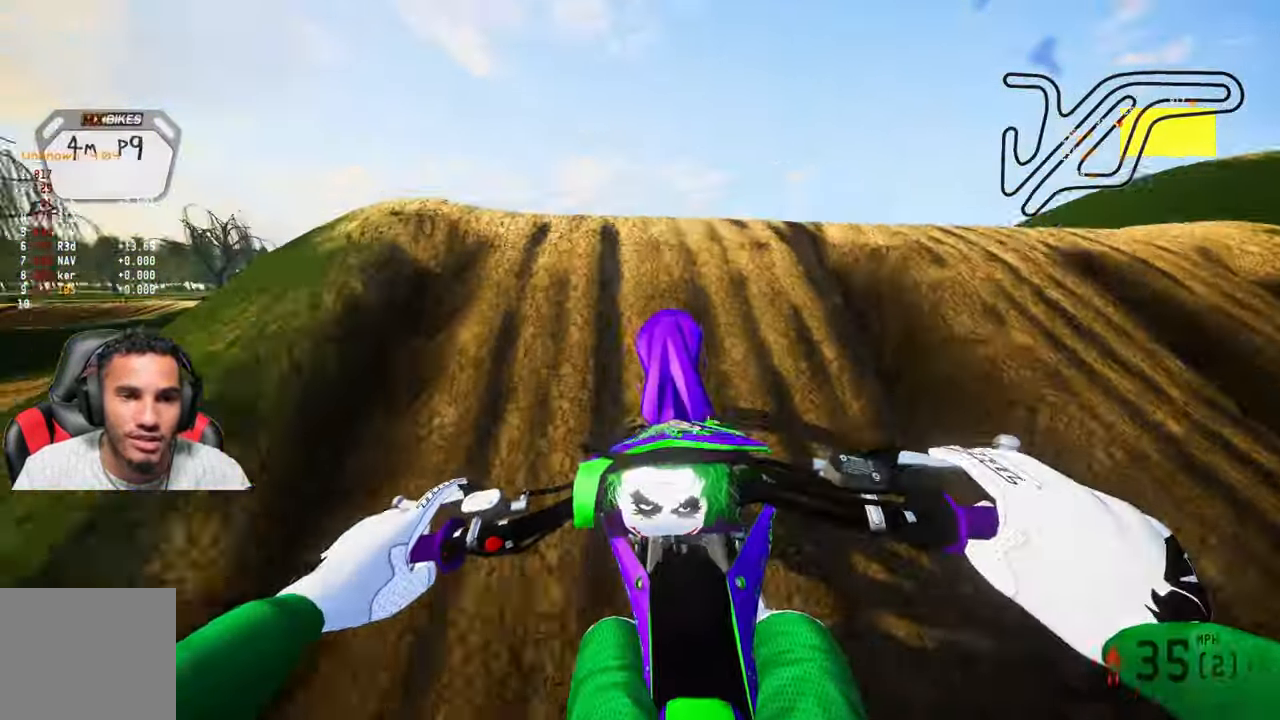
{"buttons": [], "left_stick": "up", "right_stick": "up", "events": []}
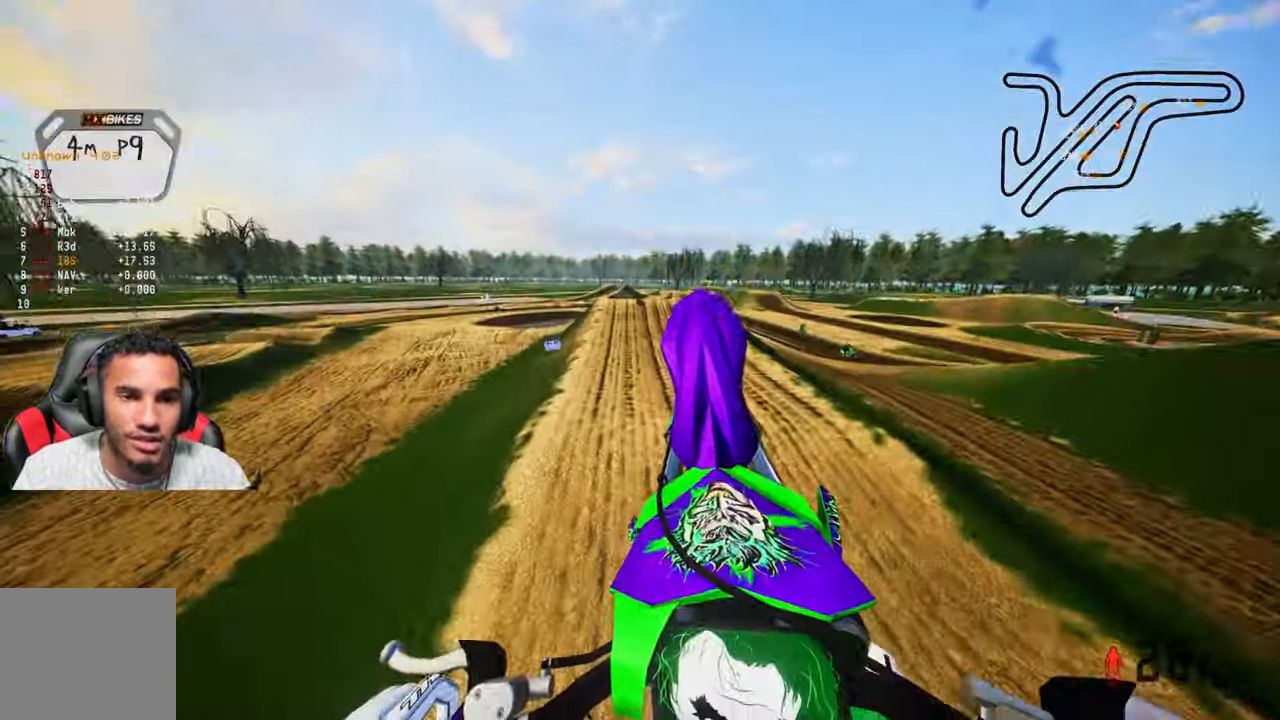
{"buttons": [], "left_stick": "up-right", "right_stick": "center", "events": [[350, "right_stick", "center"], [483, "left_stick", "up-right"]]}
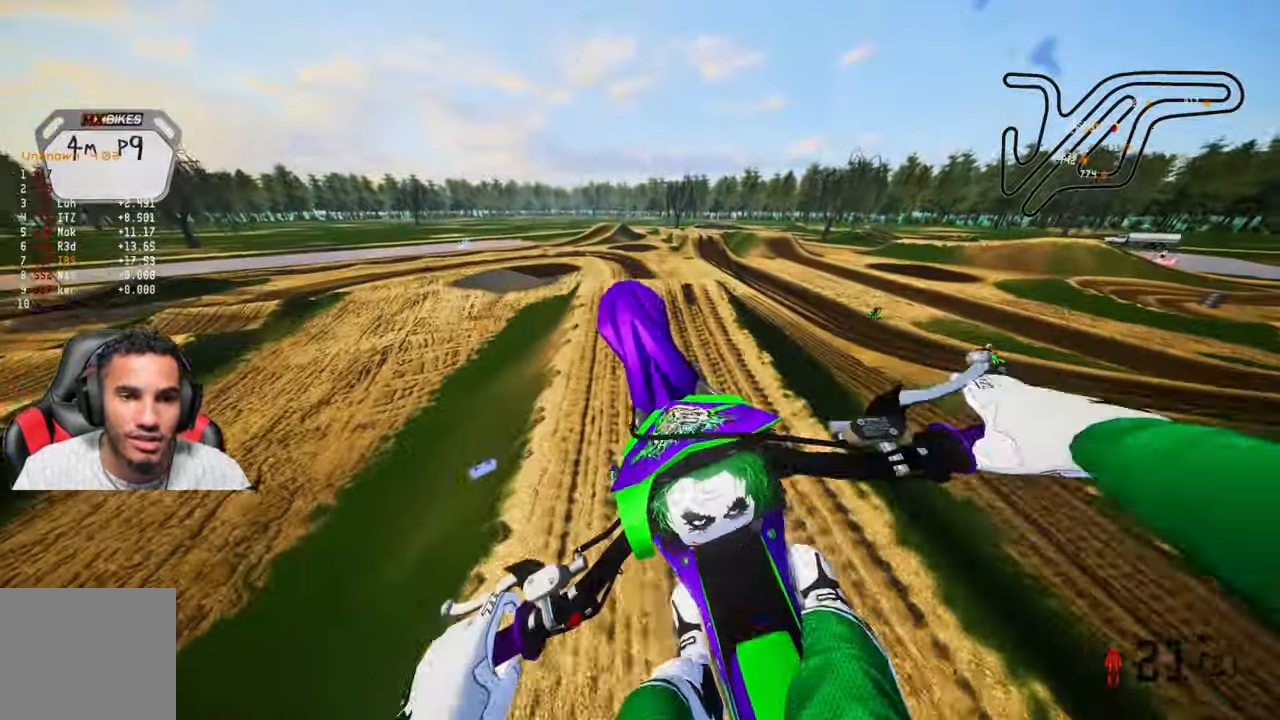
{"buttons": [], "left_stick": "center", "right_stick": "center", "events": [[333, "left_stick", "center"]]}
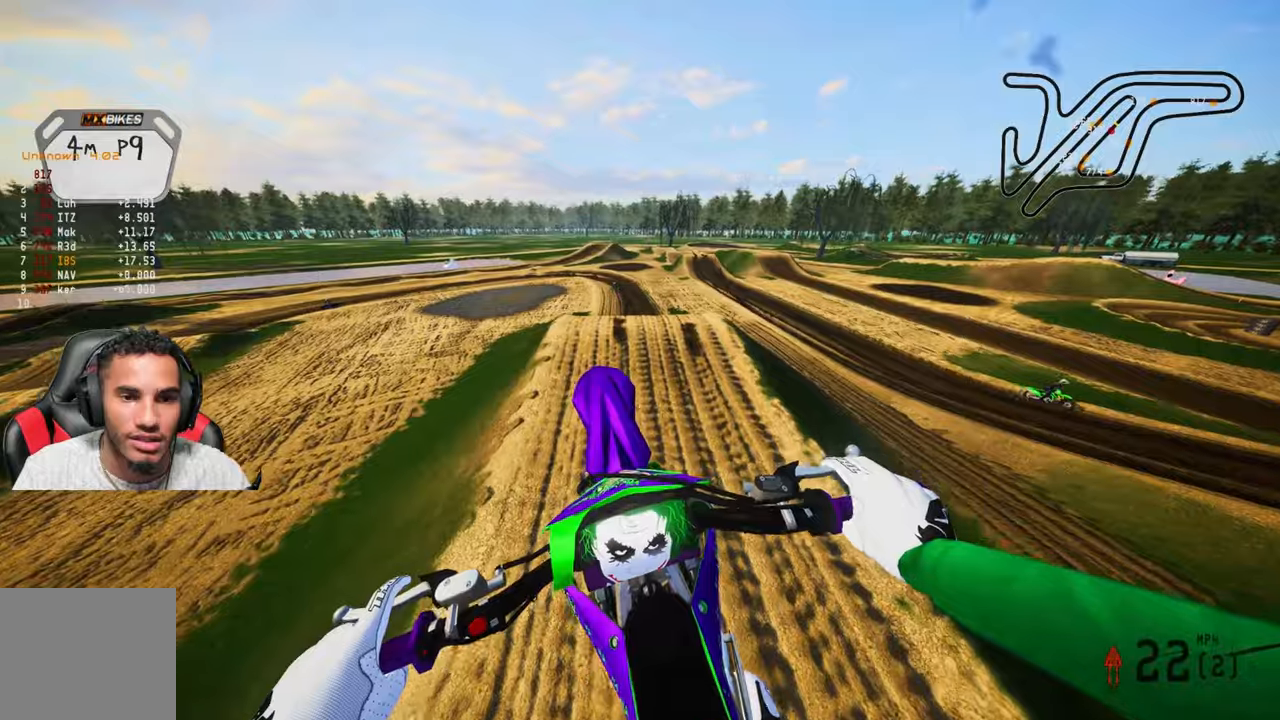
{"buttons": [], "left_stick": "up", "right_stick": "center", "events": [[17, "right_stick", "up"], [100, "left_stick", "up-left"], [350, "right_stick", "center"], [367, "left_stick", "center"], [467, "left_stick", "up"]]}
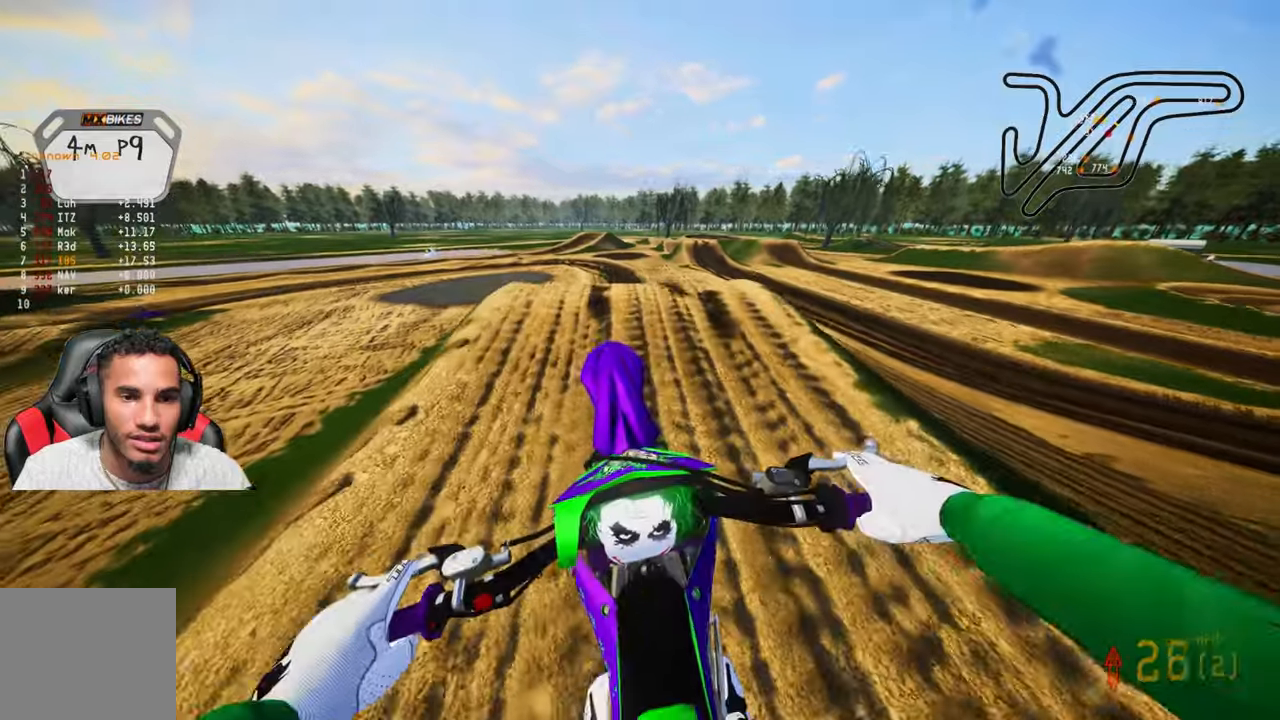
{"buttons": [], "left_stick": "up", "right_stick": "center", "events": [[200, "R3", "down"], [300, "R3", "up"]]}
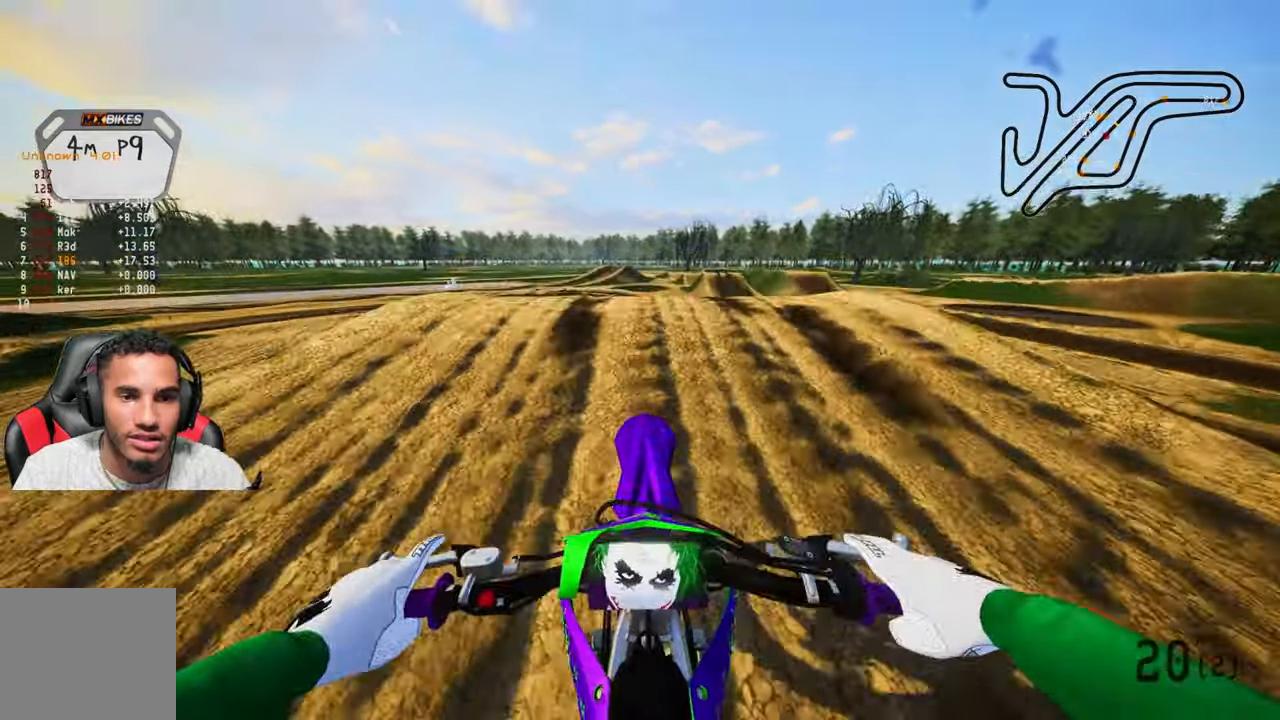
{"buttons": [], "left_stick": "up", "right_stick": "up", "events": [[167, "right_stick", "up"]]}
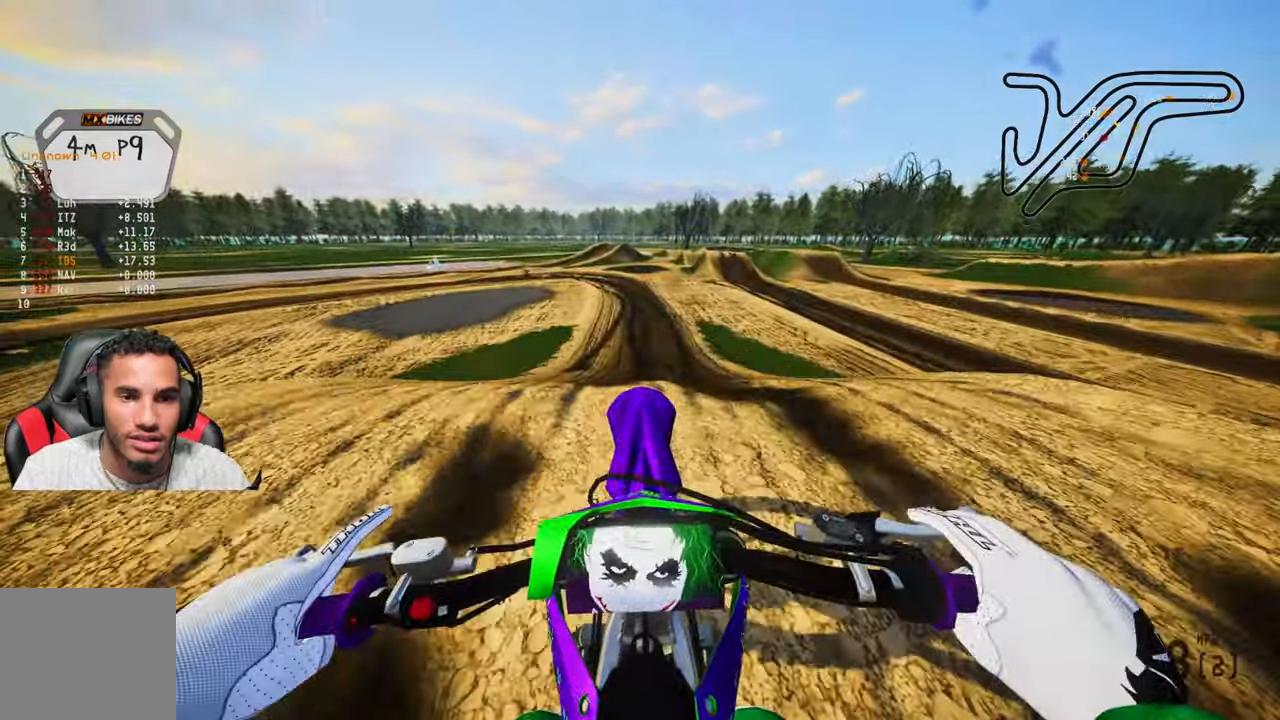
{"buttons": [], "left_stick": "center", "right_stick": "up", "events": [[84, "left_stick", "center"], [84, "right_stick", "center"], [284, "R3", "down"], [400, "R3", "up"], [400, "right_stick", "up"]]}
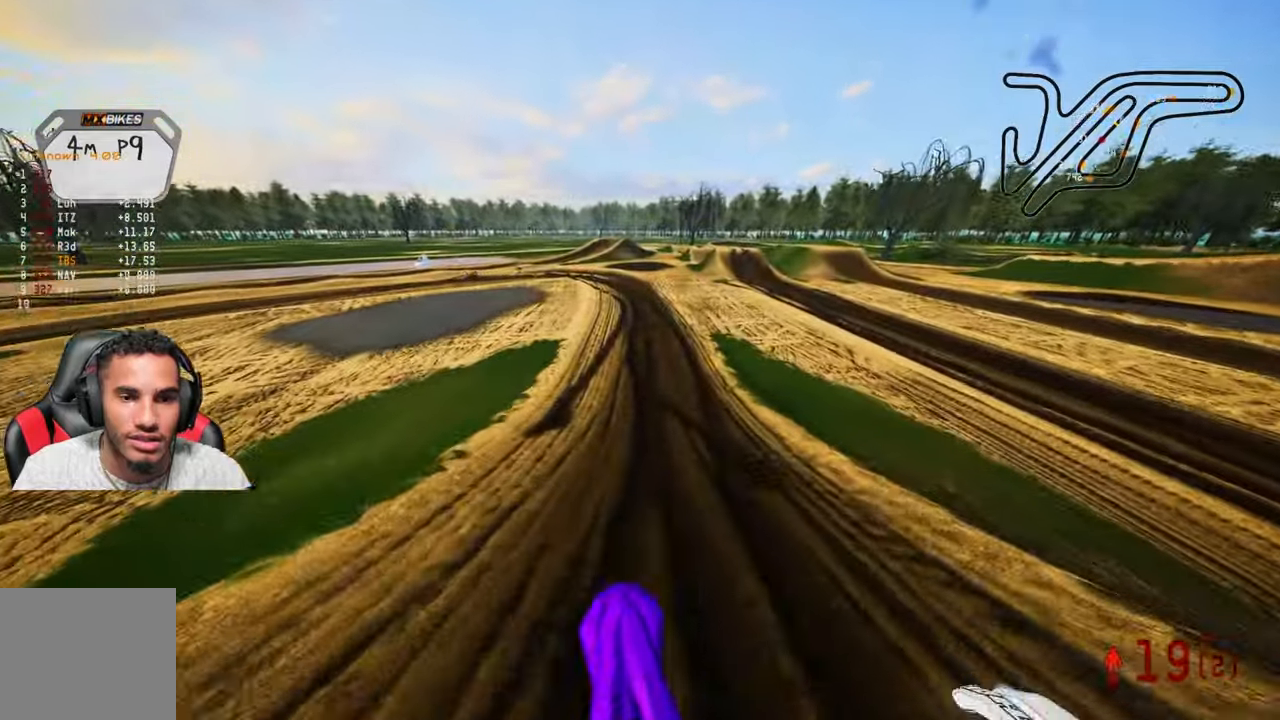
{"buttons": [], "left_stick": "center", "right_stick": "up", "events": []}
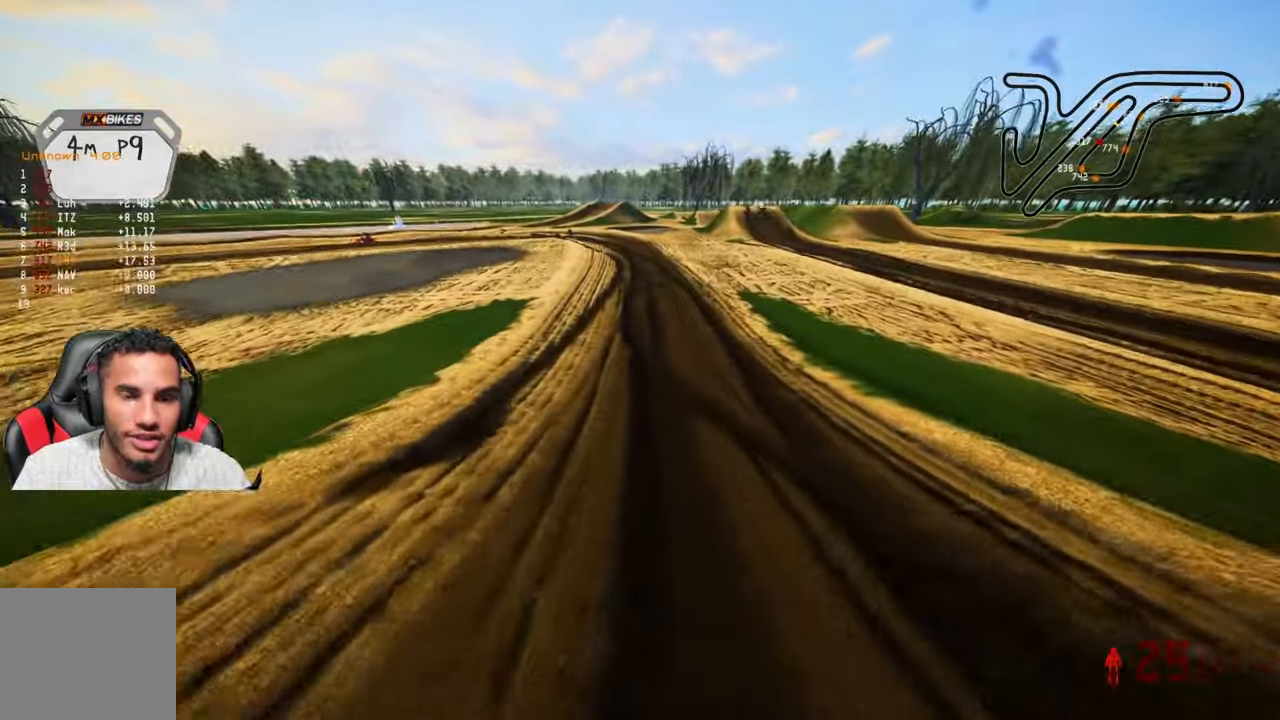
{"buttons": [], "left_stick": "up", "right_stick": "up", "events": [[300, "left_stick", "up"]]}
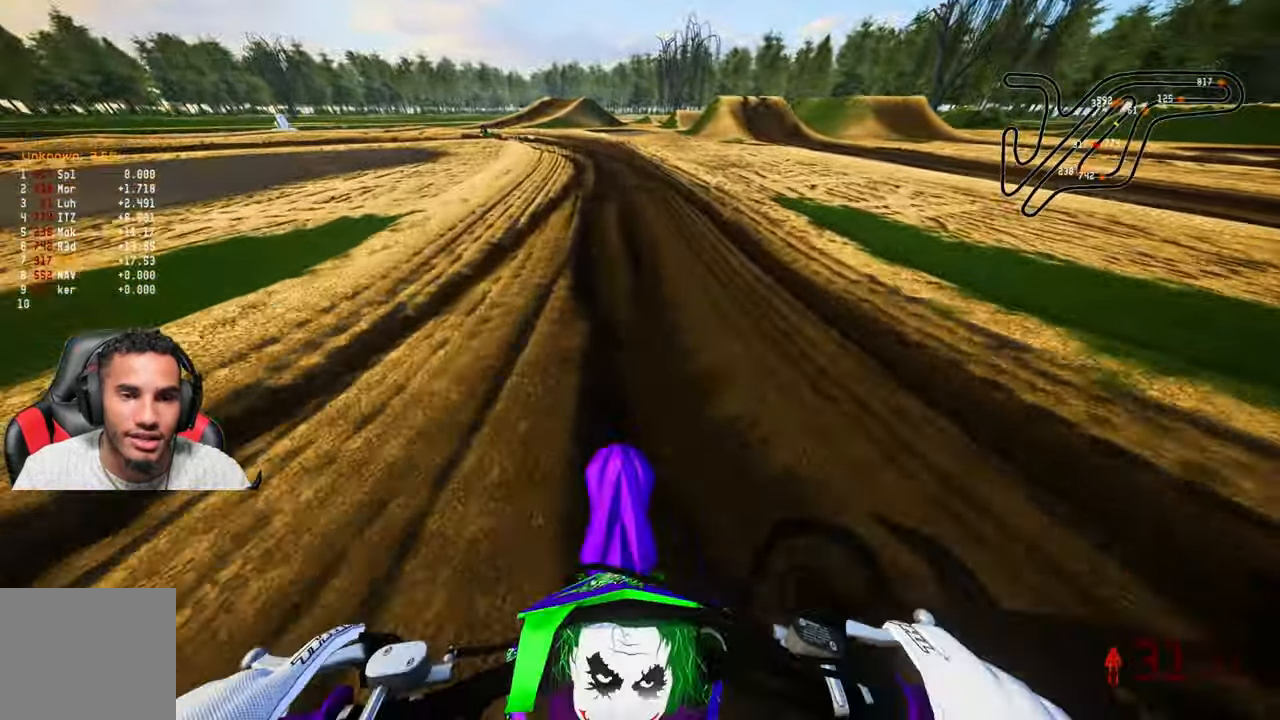
{"buttons": [], "left_stick": "up", "right_stick": "center", "events": [[417, "right_stick", "center"]]}
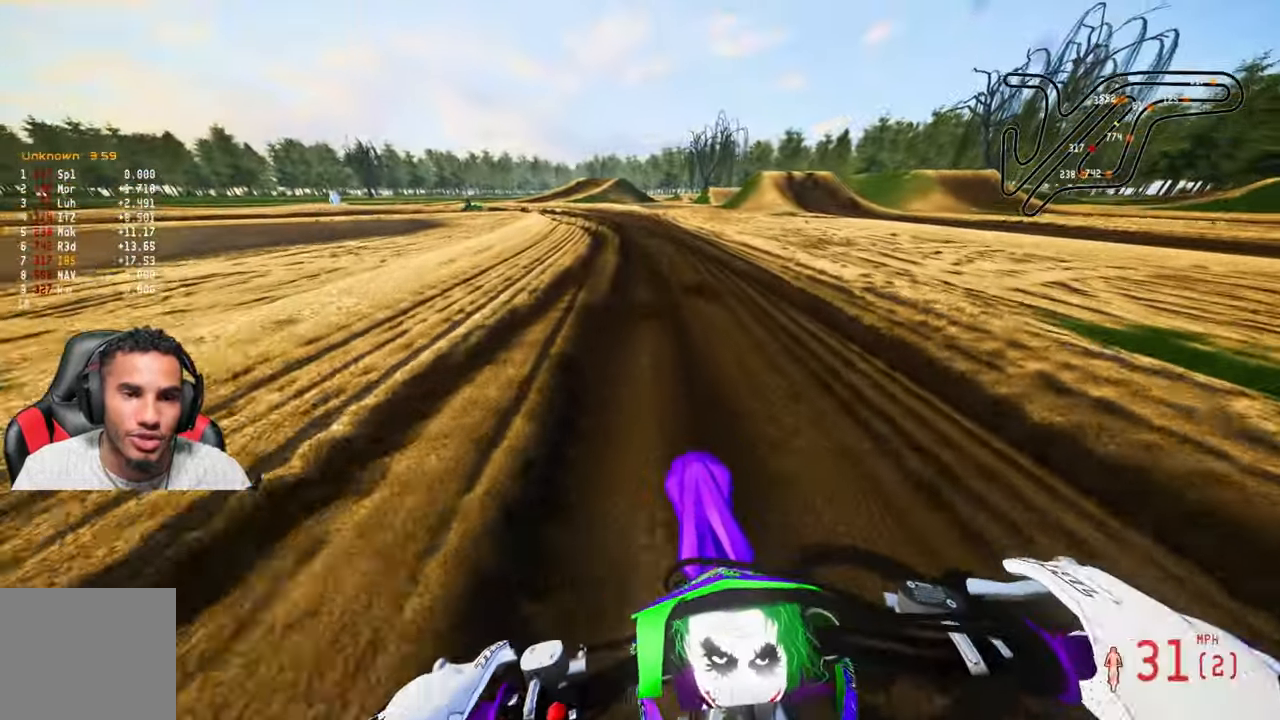
{"buttons": [], "left_stick": "up", "right_stick": "center", "events": []}
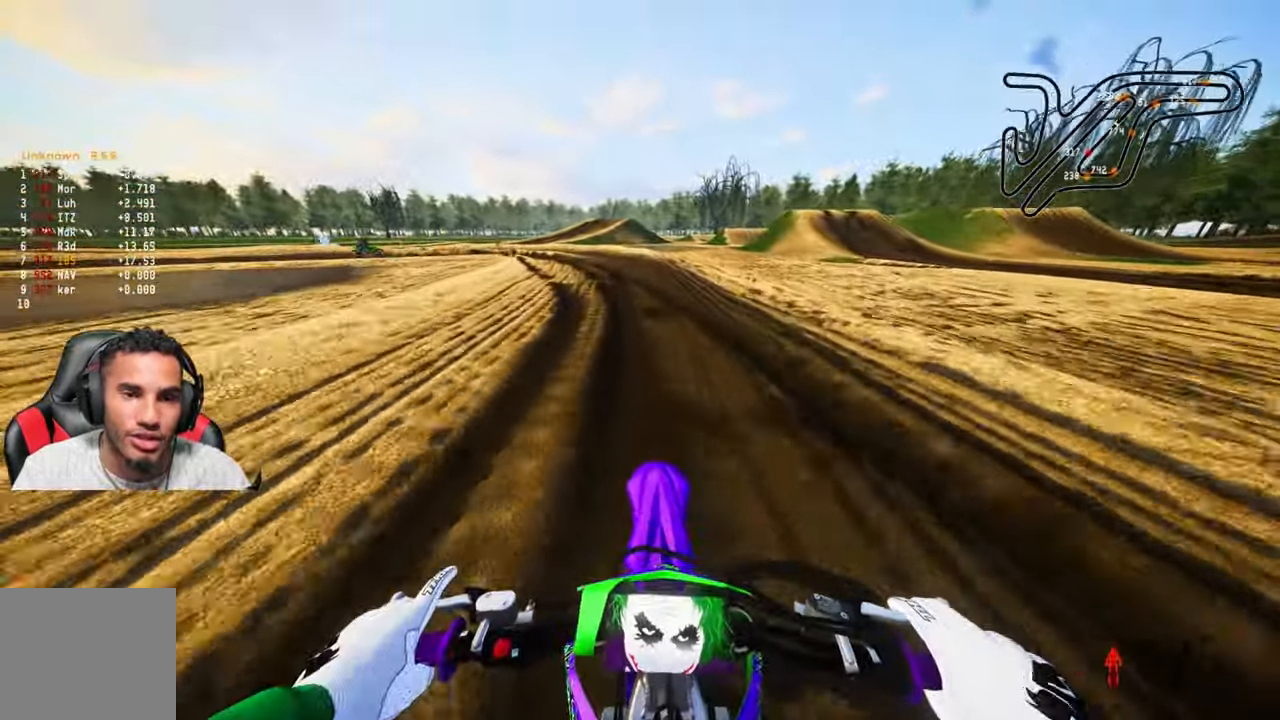
{"buttons": [], "left_stick": "up", "right_stick": "center", "events": []}